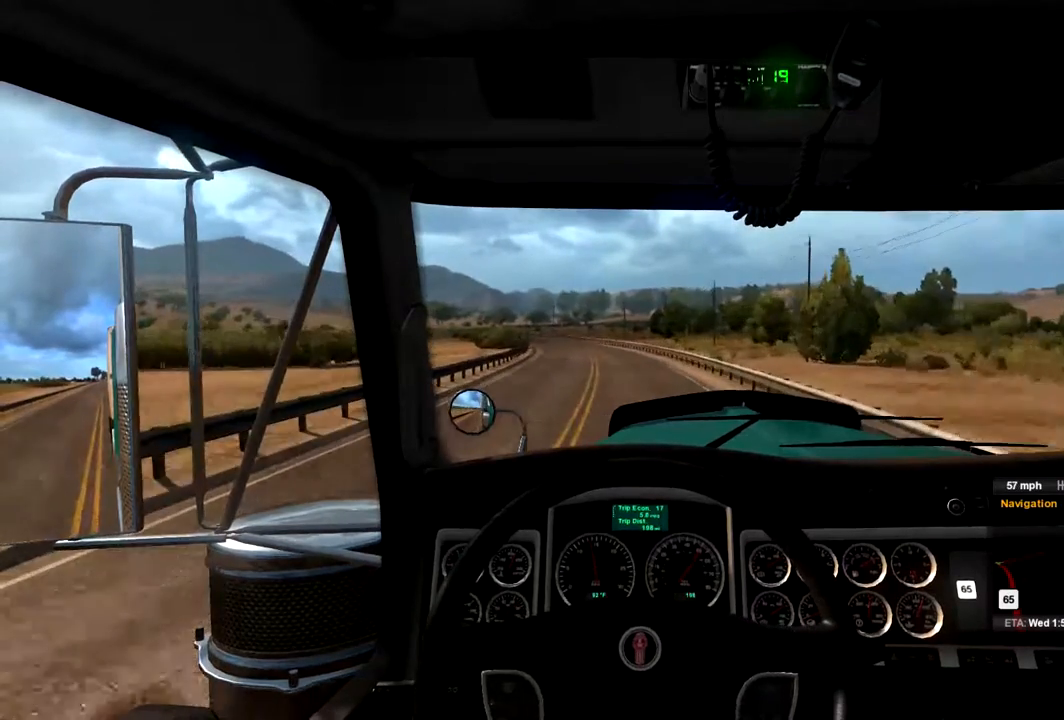
Gameplay with a controller (Xbox layout); each line is a JSON object with the inputs held at the frame after it. "events" lists button and stick changes between this image and that frame as [ms after this image, input, new state], when the widget could be followed in between.
{"buttons": [], "left_stick": "left", "right_stick": "center", "events": [[267, "left_stick", "left"]]}
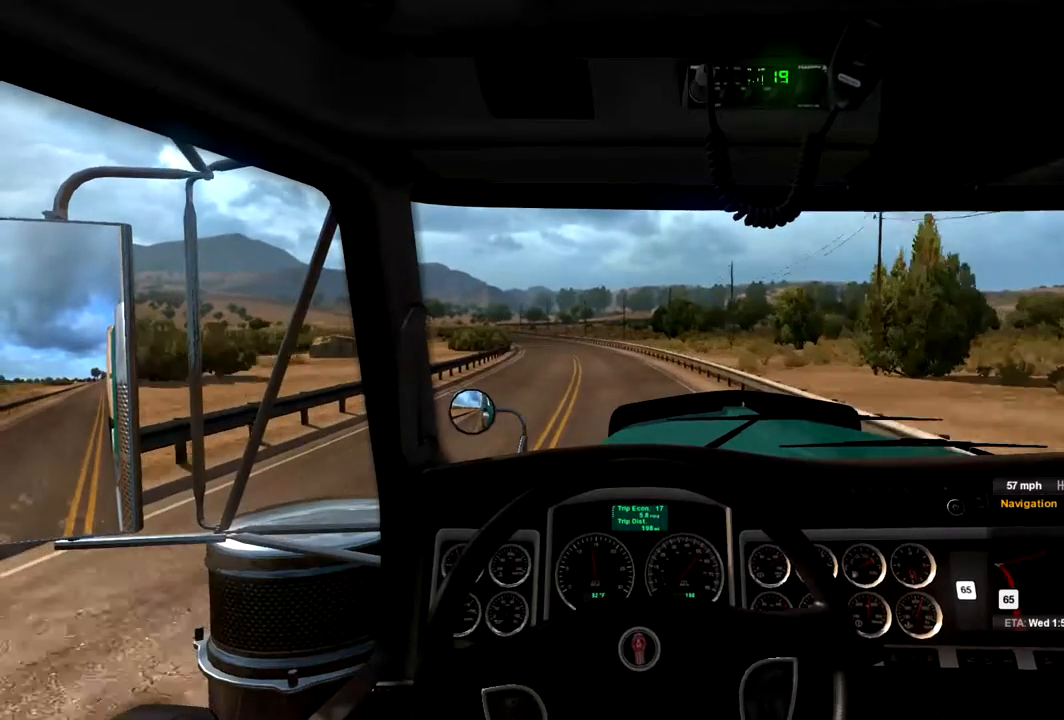
{"buttons": [], "left_stick": "left", "right_stick": "center", "events": []}
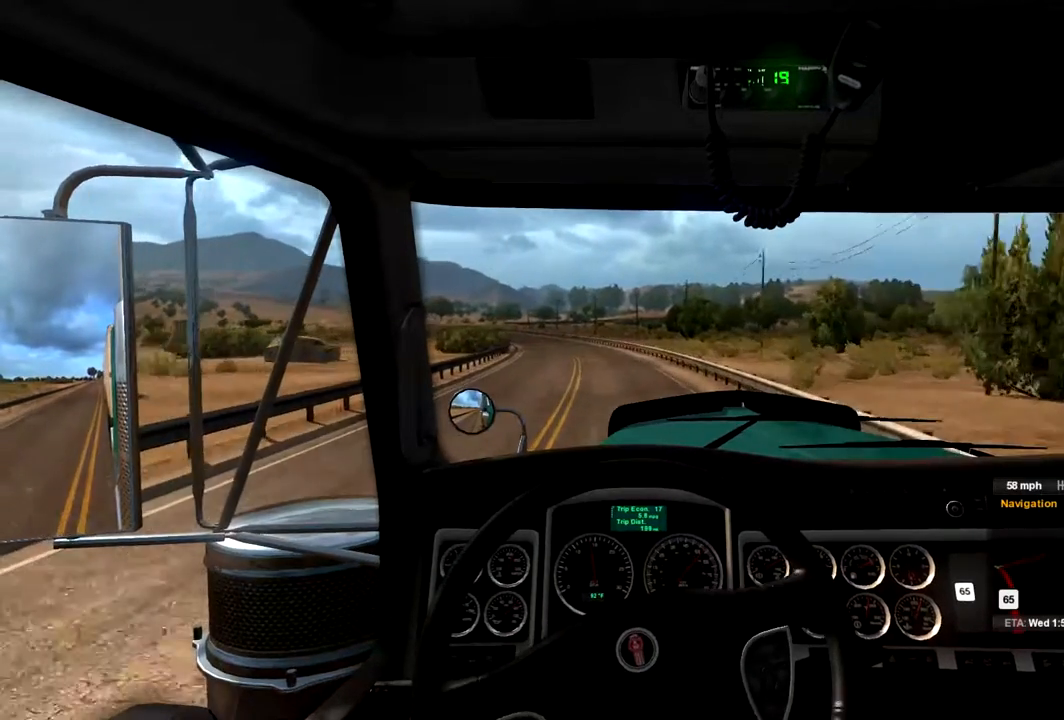
{"buttons": [], "left_stick": "center", "right_stick": "center", "events": [[500, "left_stick", "center"]]}
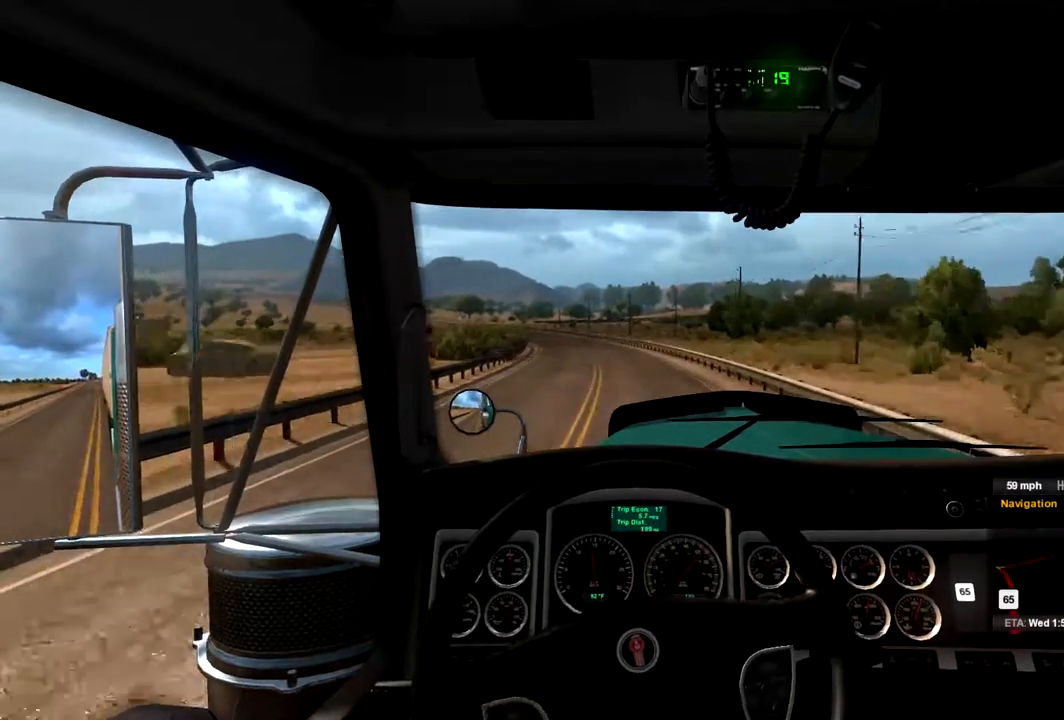
{"buttons": [], "left_stick": "left", "right_stick": "center", "events": [[500, "left_stick", "left"]]}
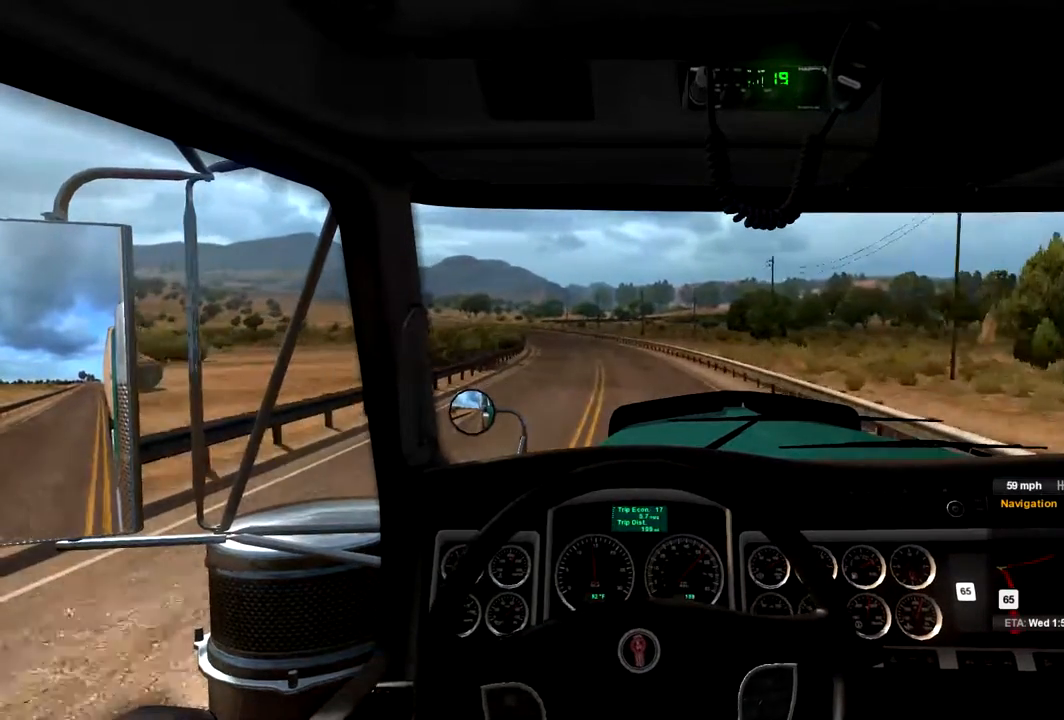
{"buttons": [], "left_stick": "center", "right_stick": "center", "events": [[200, "left_stick", "center"]]}
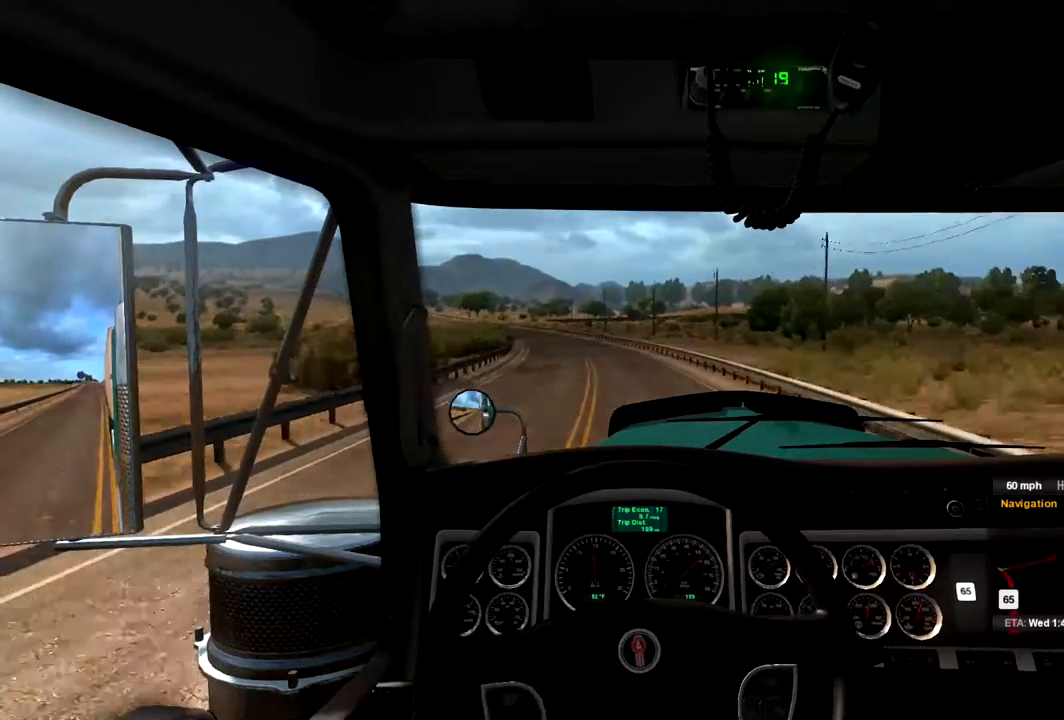
{"buttons": [], "left_stick": "left", "right_stick": "center", "events": [[67, "left_stick", "left"]]}
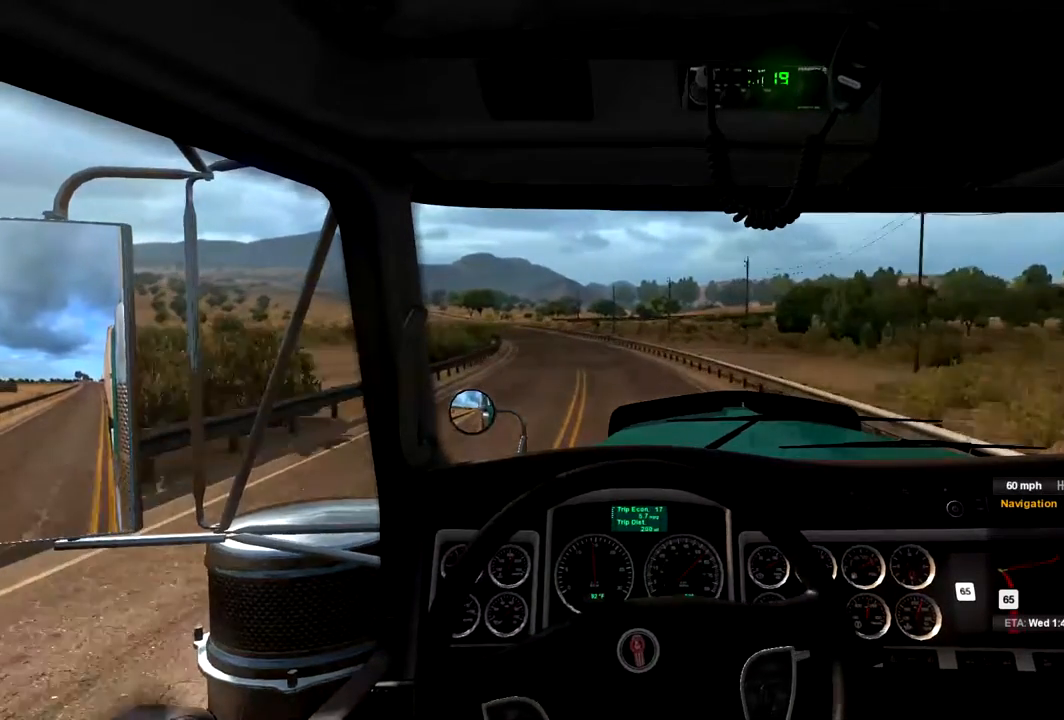
{"buttons": [], "left_stick": "center", "right_stick": "center", "events": [[400, "left_stick", "center"]]}
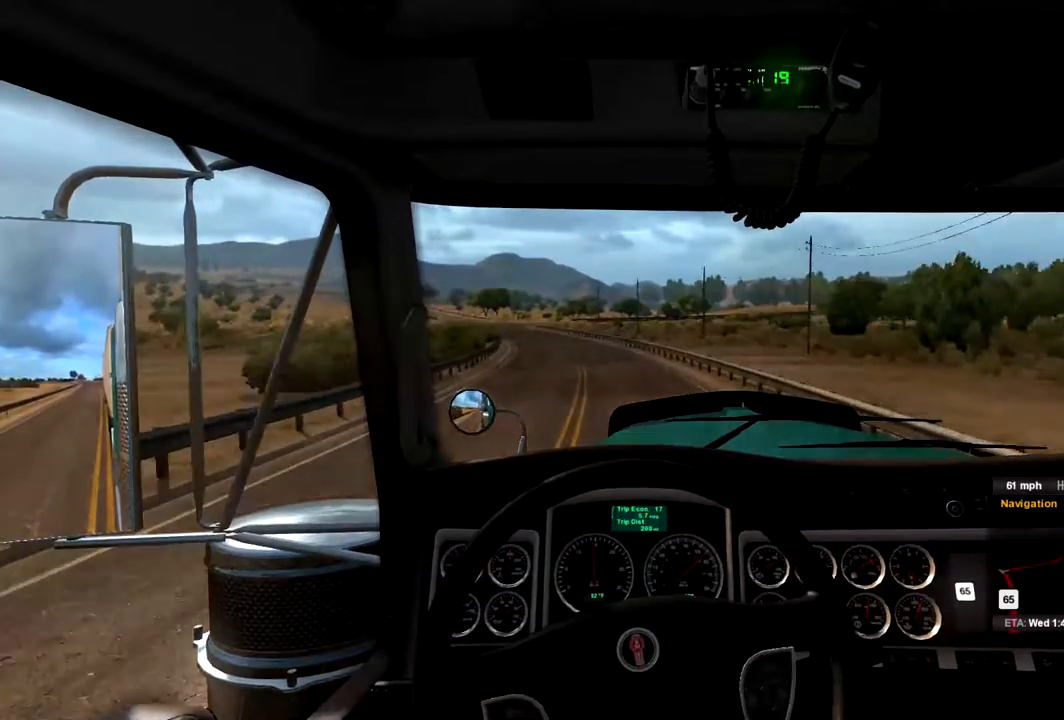
{"buttons": [], "left_stick": "left", "right_stick": "center", "events": [[400, "left_stick", "left"]]}
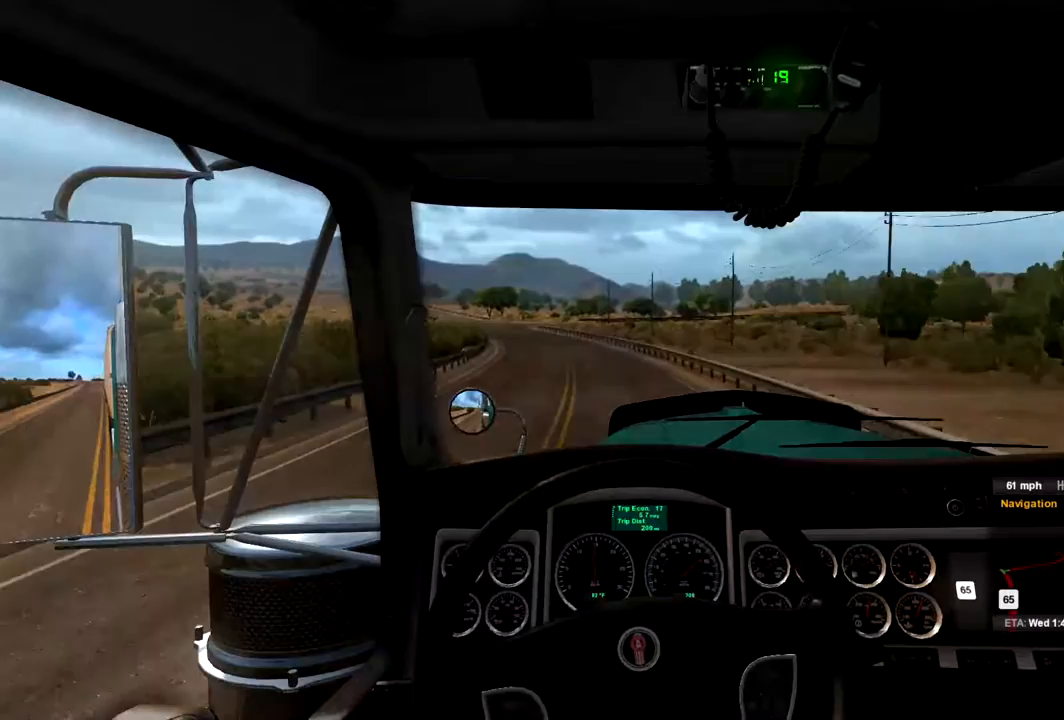
{"buttons": [], "left_stick": "left", "right_stick": "center", "events": []}
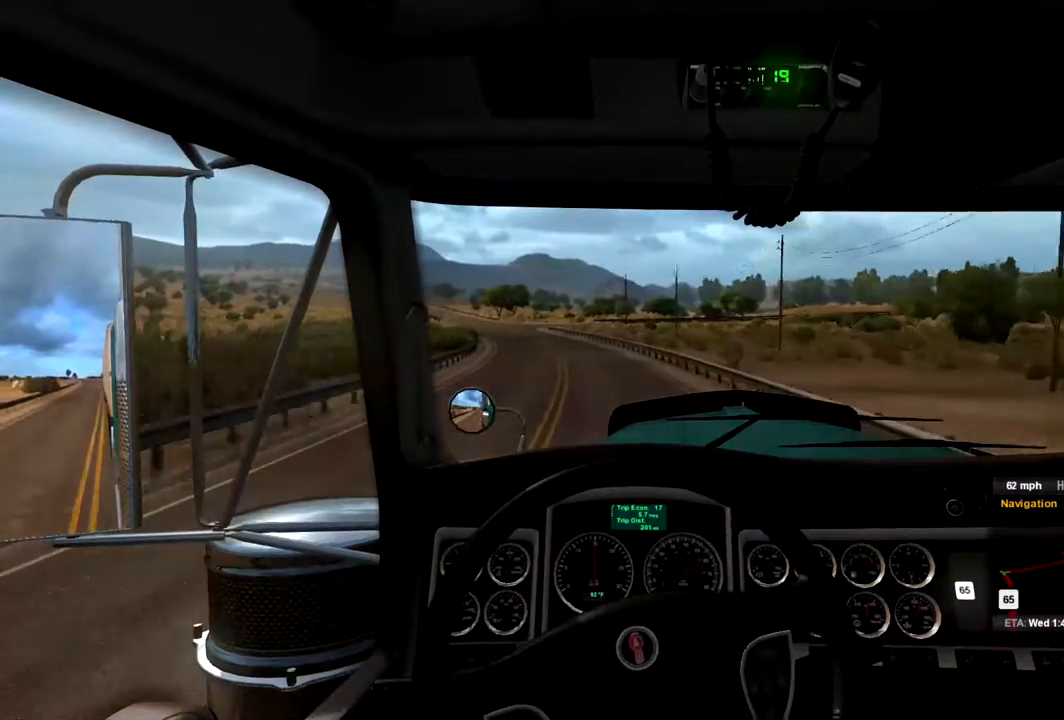
{"buttons": [], "left_stick": "left", "right_stick": "center", "events": [[367, "R2", "down"], [500, "R2", "up"]]}
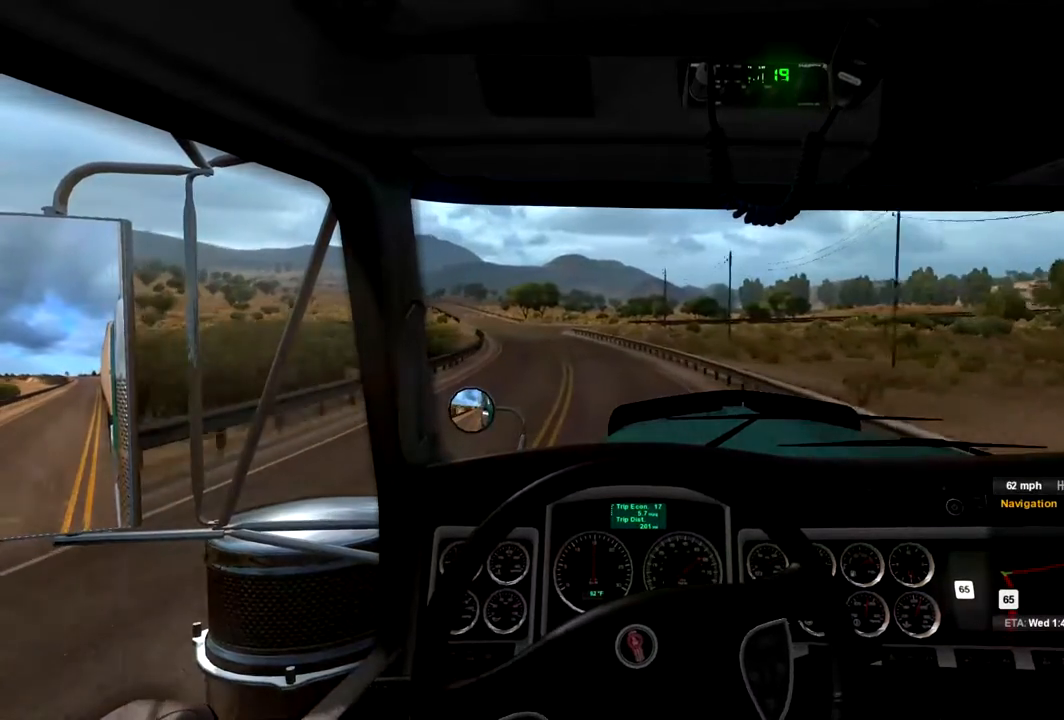
{"buttons": [], "left_stick": "left", "right_stick": "center", "events": []}
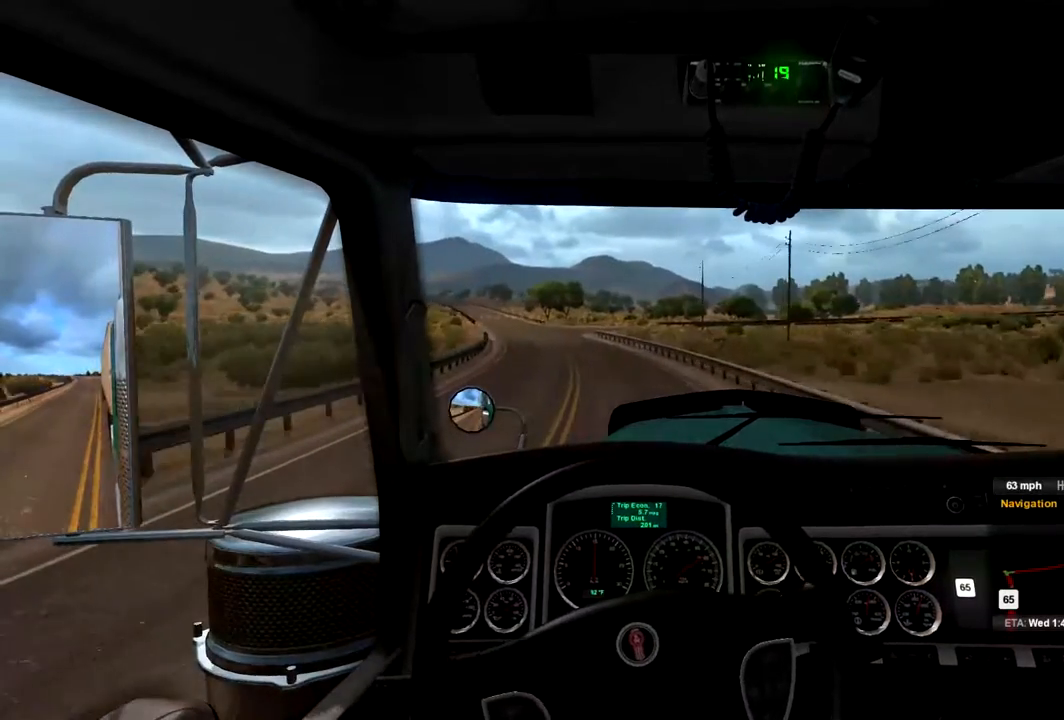
{"buttons": ["L2"], "left_stick": "left", "right_stick": "center", "events": [[33, "left_stick", "center"], [133, "left_stick", "left"], [267, "L2", "down"]]}
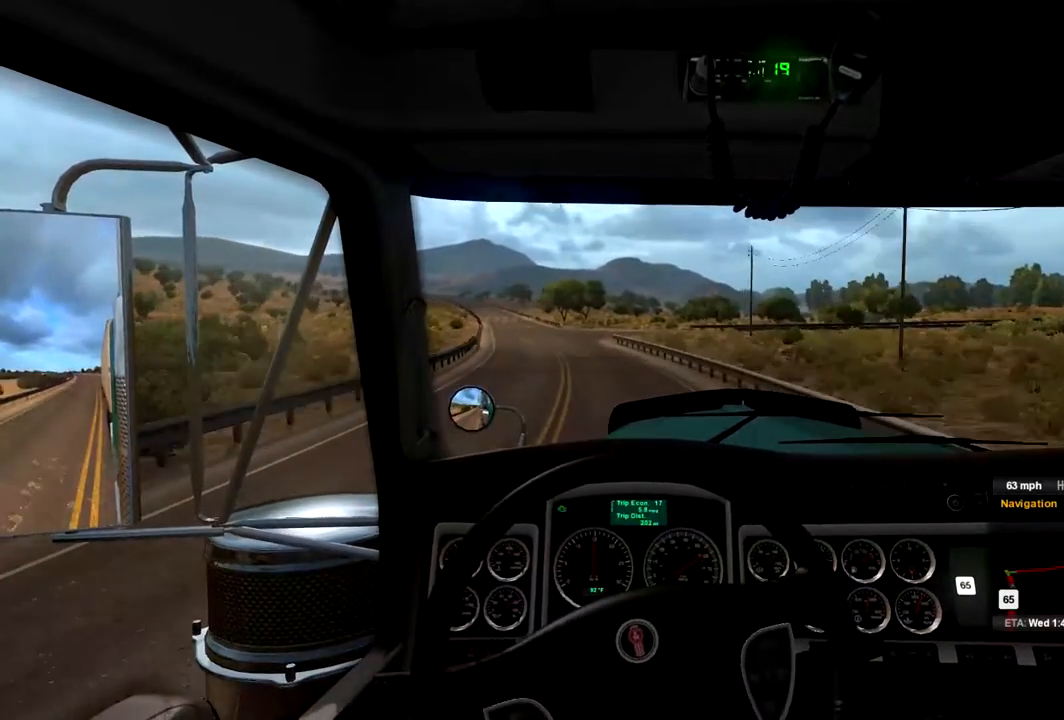
{"buttons": ["L2"], "left_stick": "left", "right_stick": "center", "events": []}
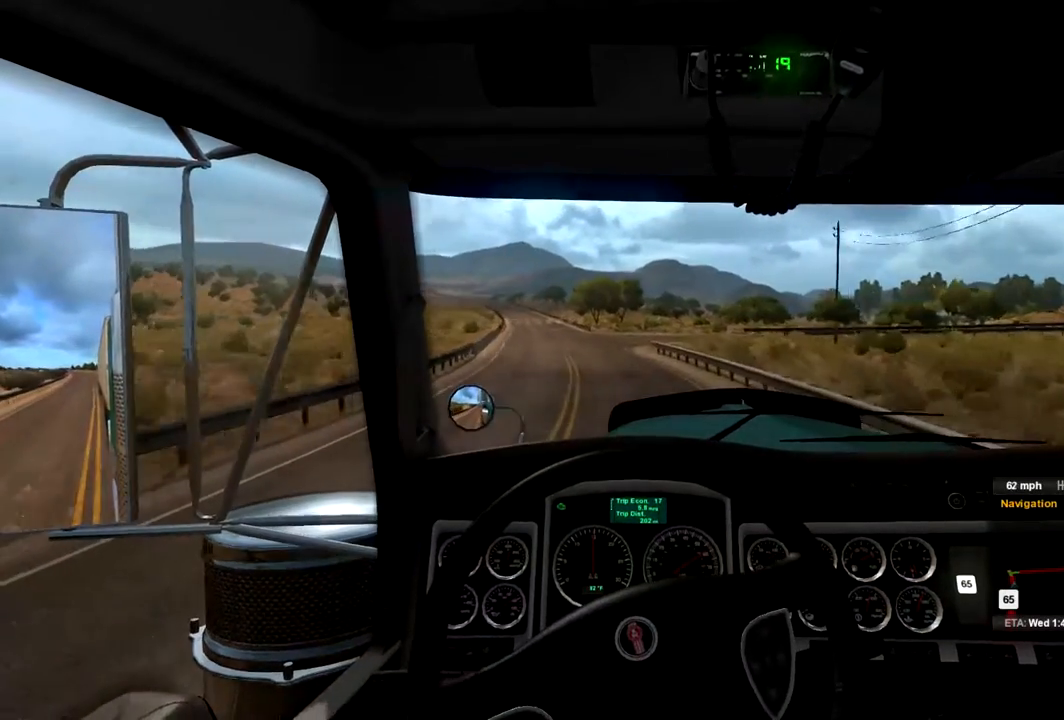
{"buttons": ["L2"], "left_stick": "left", "right_stick": "center", "events": [[200, "R1", "down"], [400, "R1", "up"]]}
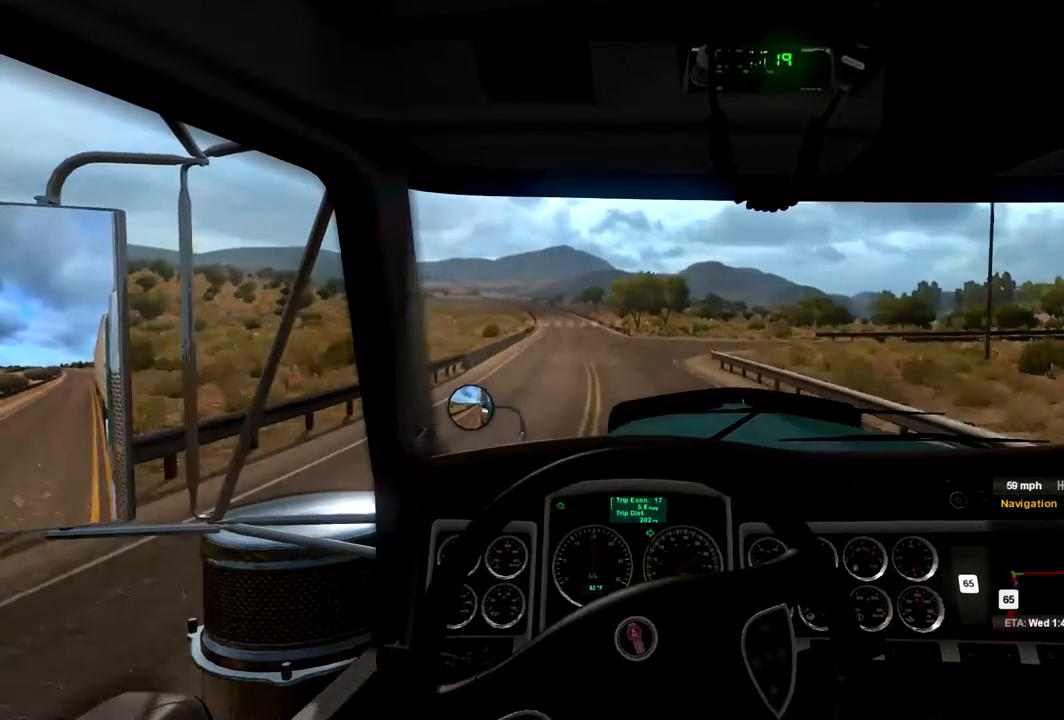
{"buttons": ["L2"], "left_stick": "center", "right_stick": "center", "events": [[500, "left_stick", "center"]]}
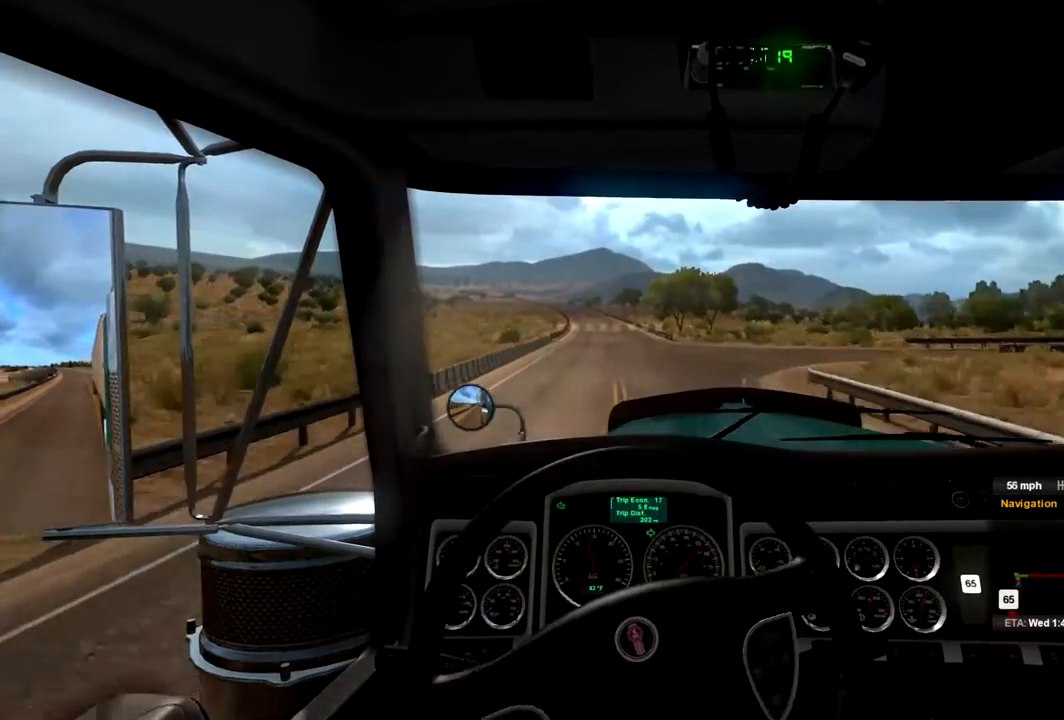
{"buttons": ["L2"], "left_stick": "right", "right_stick": "center", "events": [[233, "left_stick", "right"]]}
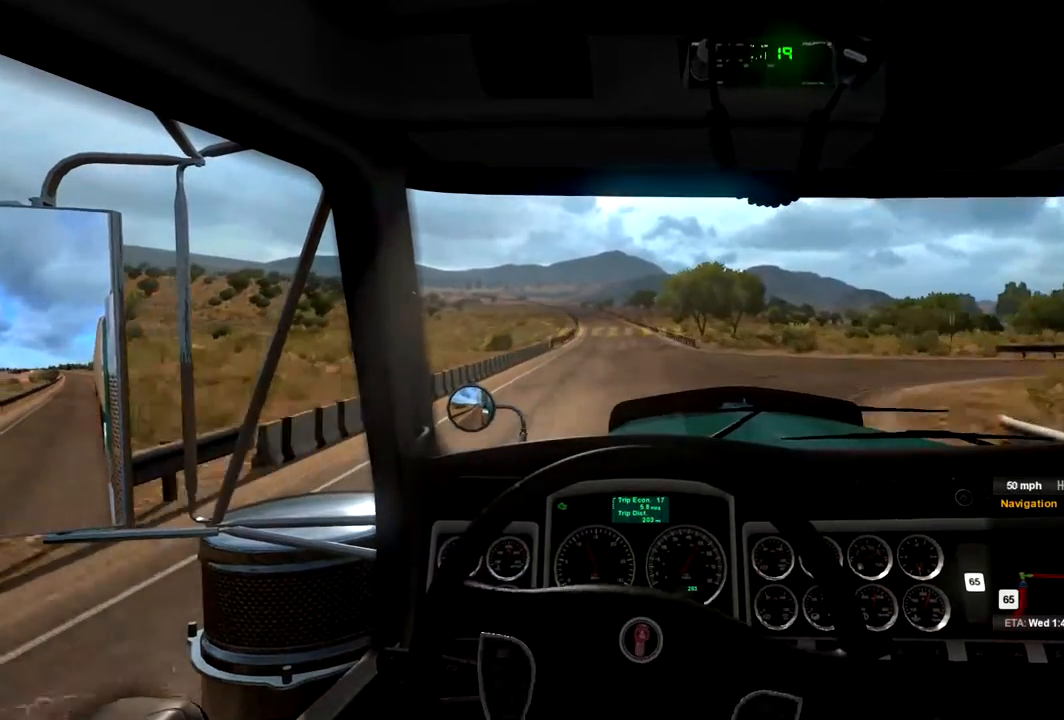
{"buttons": ["L2"], "left_stick": "right", "right_stick": "center", "events": []}
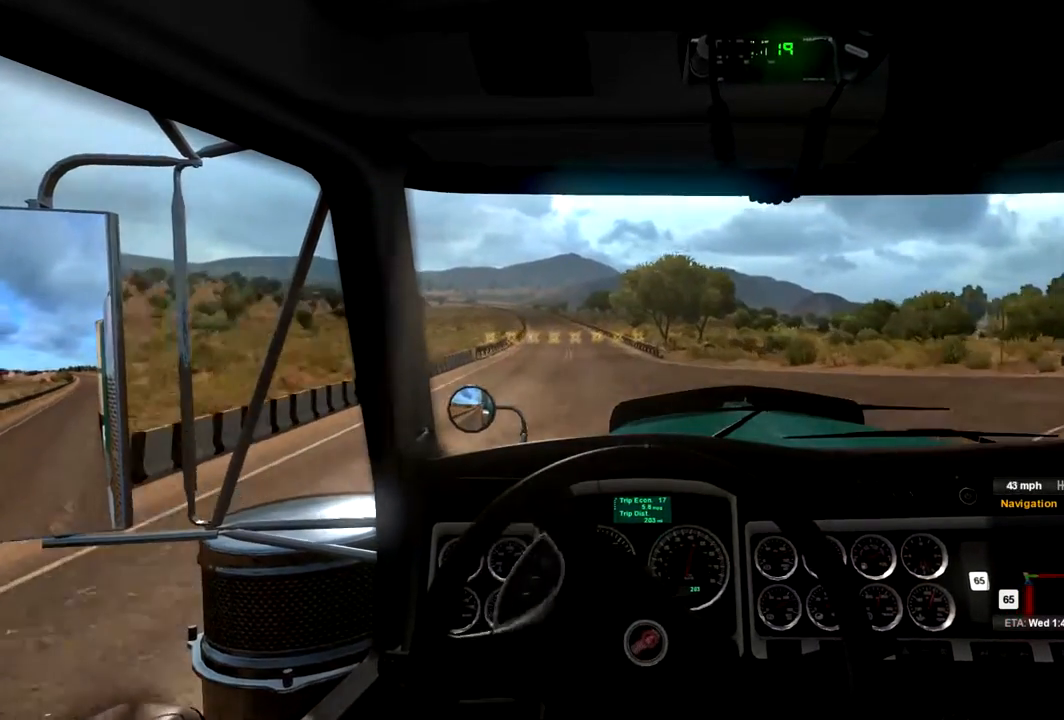
{"buttons": ["L2"], "left_stick": "right", "right_stick": "center", "events": []}
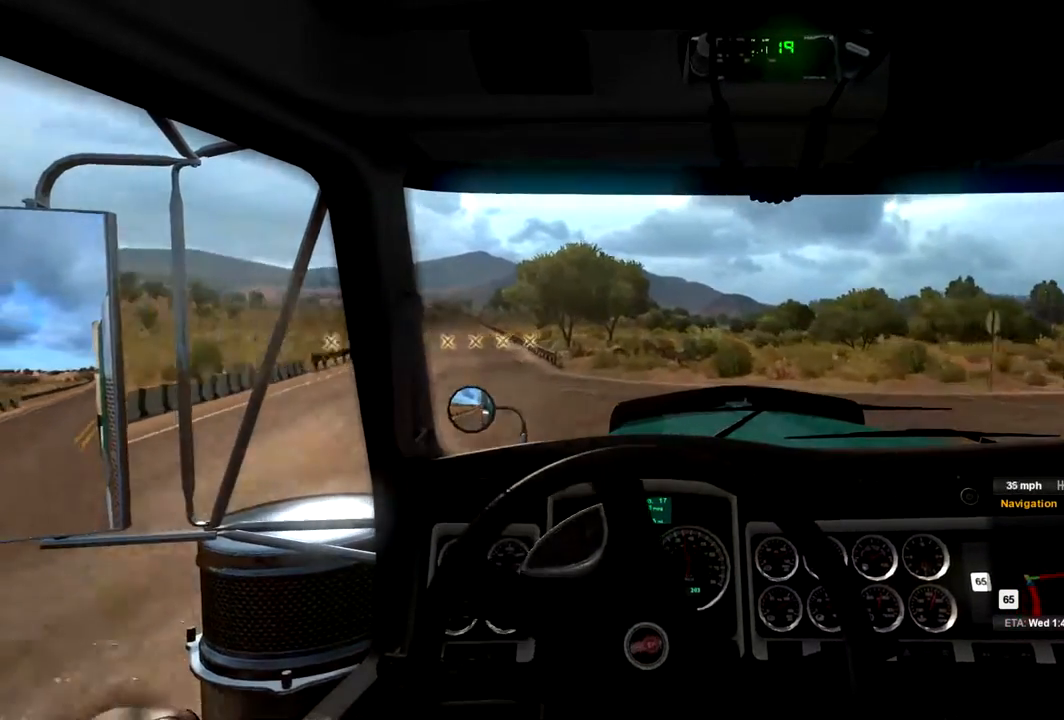
{"buttons": [], "left_stick": "right", "right_stick": "center", "events": [[100, "L2", "up"]]}
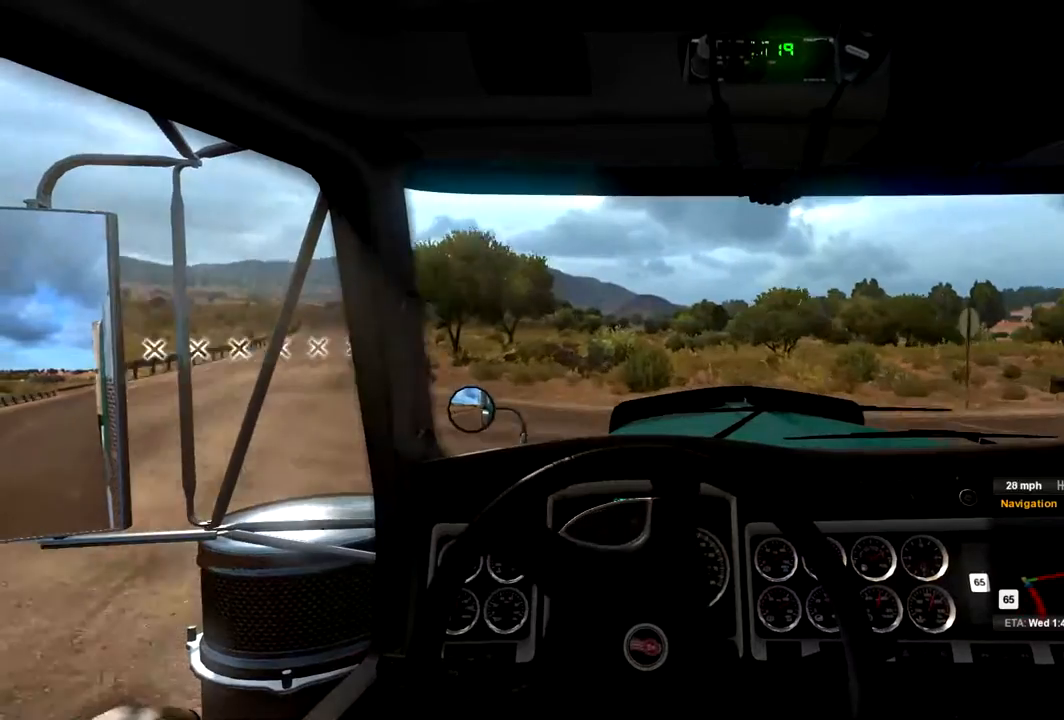
{"buttons": ["L2"], "left_stick": "right", "right_stick": "center", "events": [[200, "L2", "down"]]}
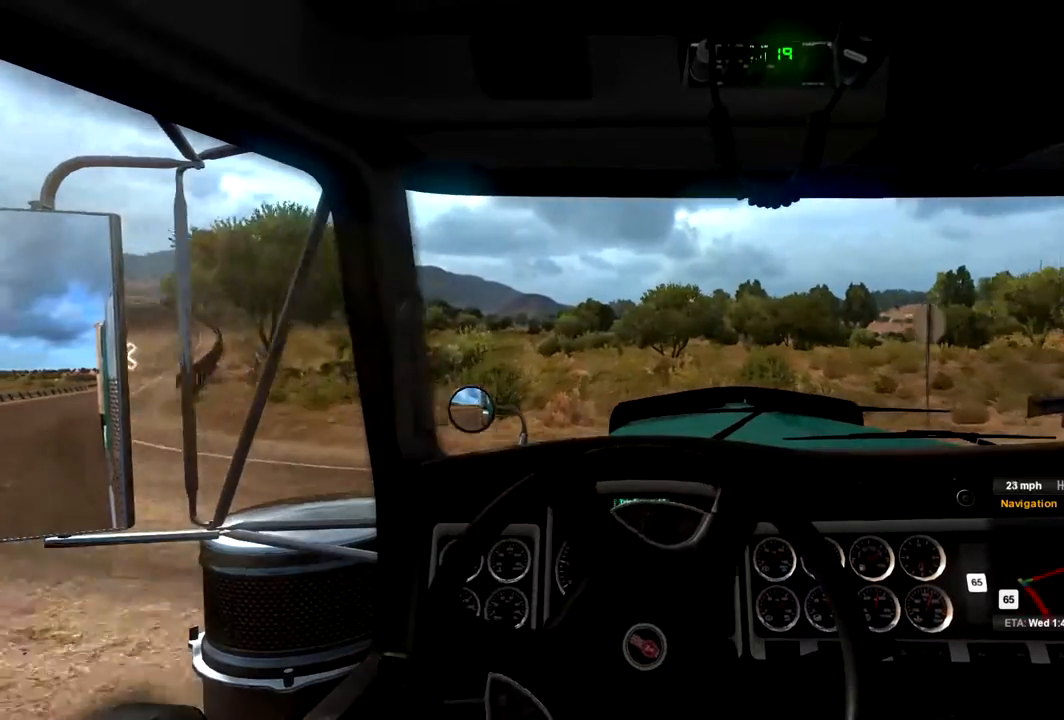
{"buttons": ["L2"], "left_stick": "right", "right_stick": "center", "events": []}
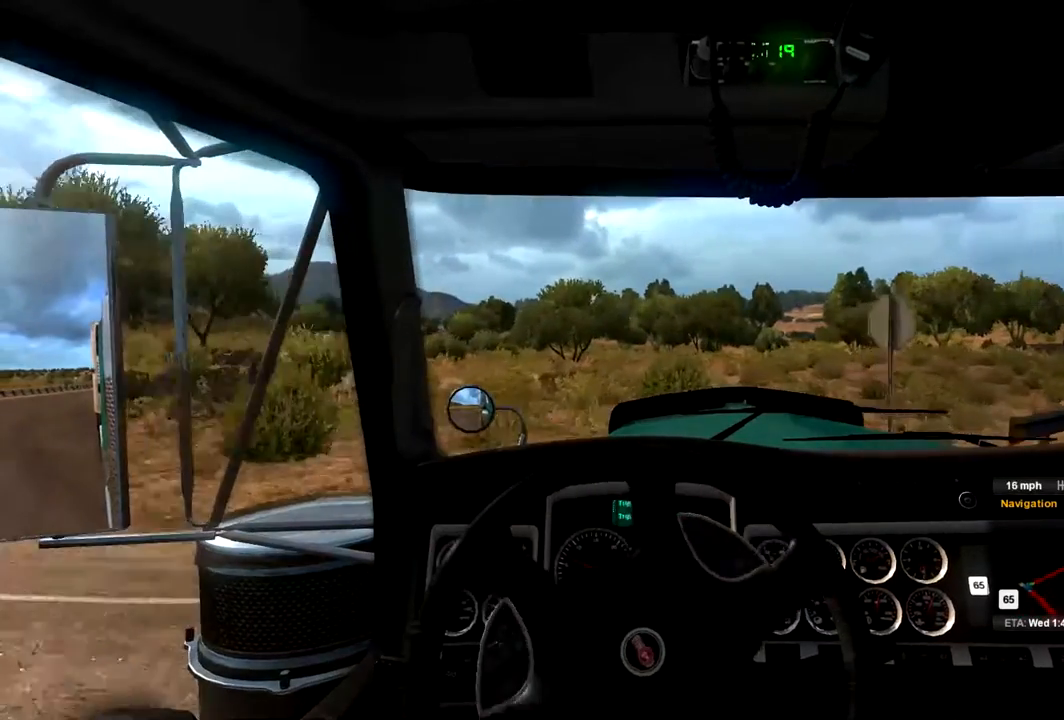
{"buttons": ["L2"], "left_stick": "right", "right_stick": "center", "events": []}
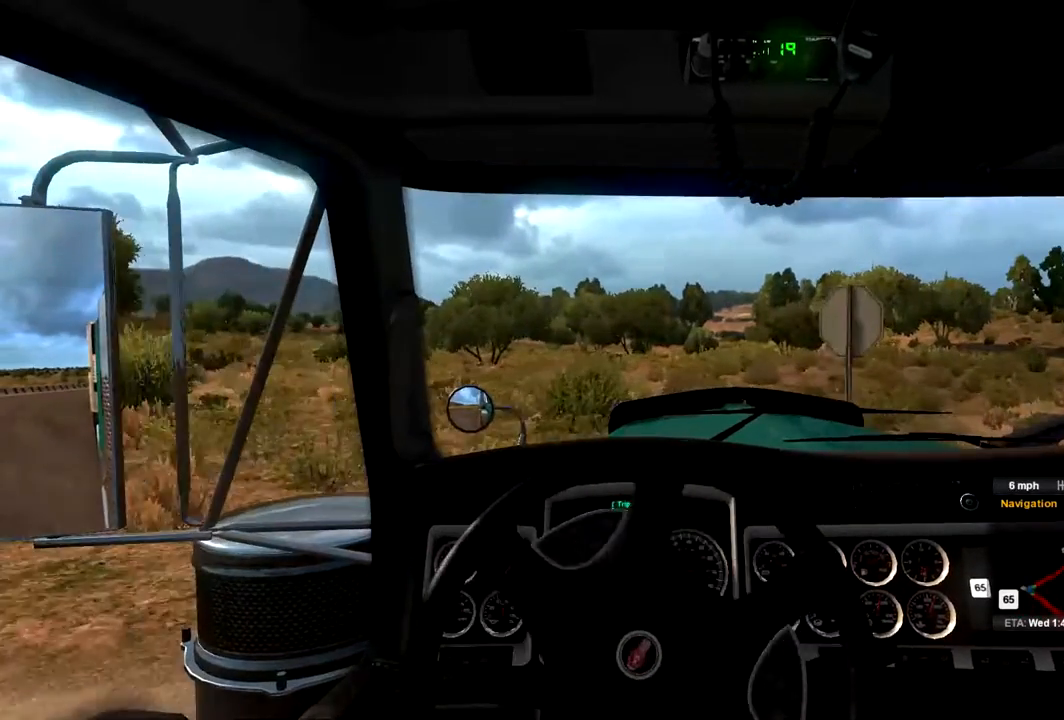
{"buttons": ["L2"], "left_stick": "right", "right_stick": "center", "events": []}
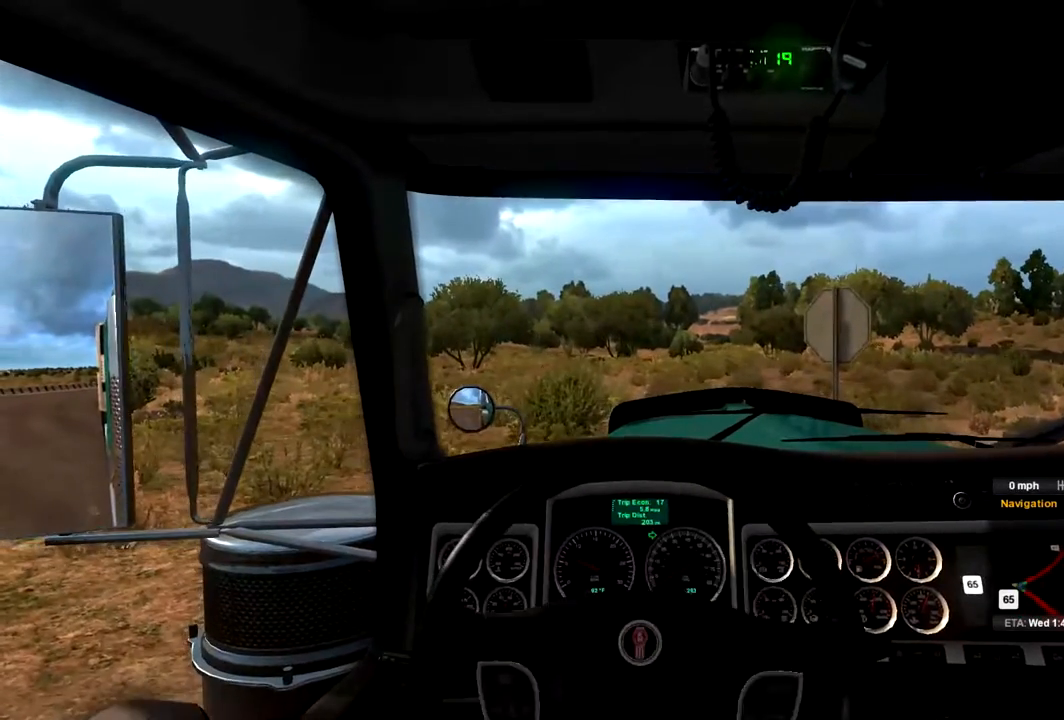
{"buttons": ["L2"], "left_stick": "left", "right_stick": "center", "events": [[33, "left_stick", "center"], [133, "left_stick", "left"]]}
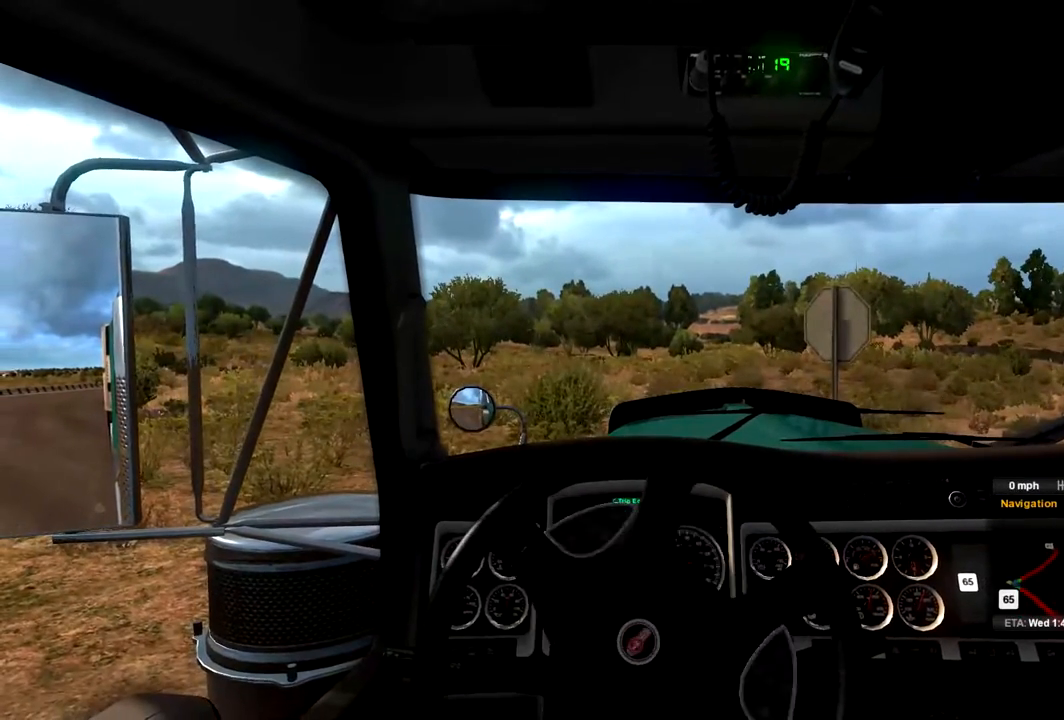
{"buttons": [], "left_stick": "left", "right_stick": "center", "events": [[33, "L2", "up"]]}
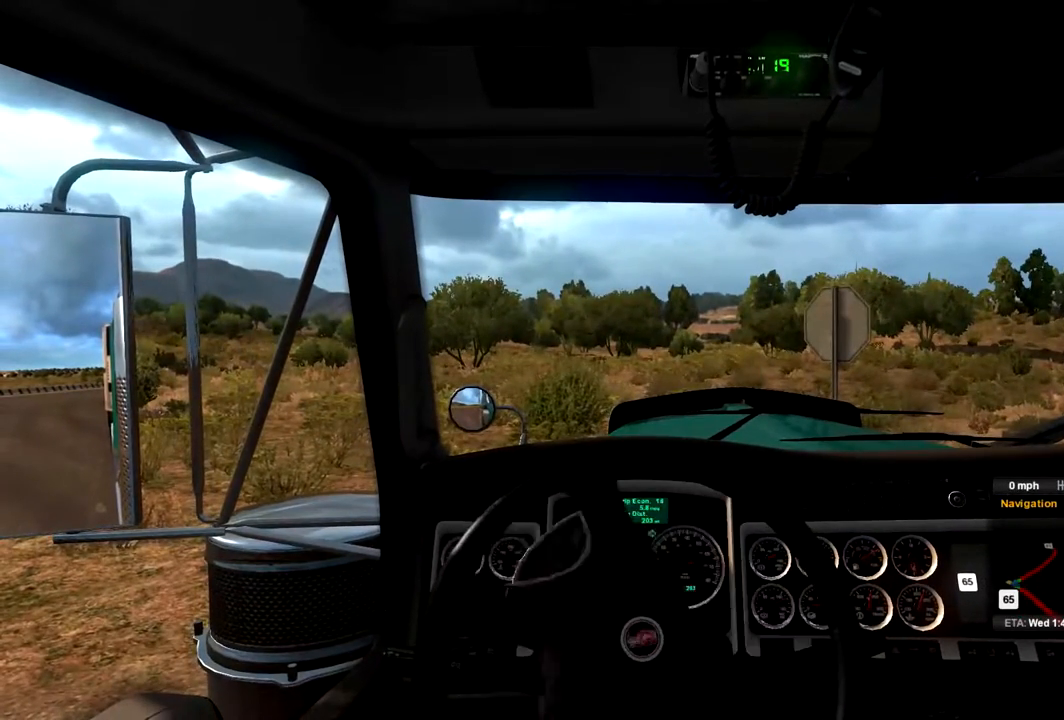
{"buttons": [], "left_stick": "left", "right_stick": "center", "events": []}
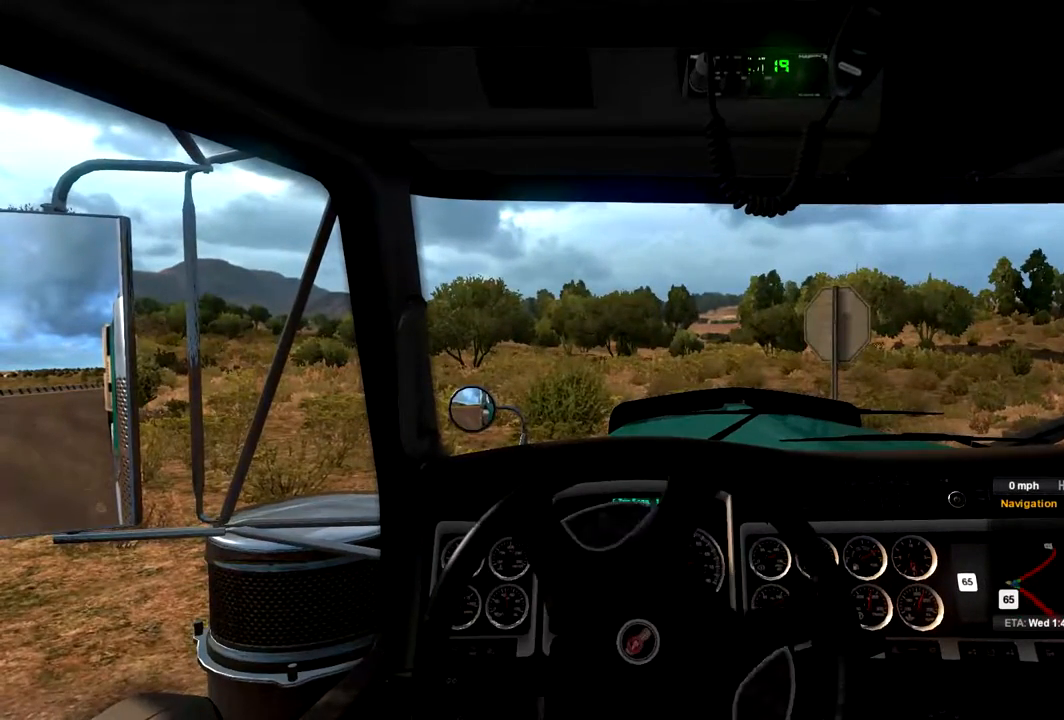
{"buttons": [], "left_stick": "left", "right_stick": "center", "events": []}
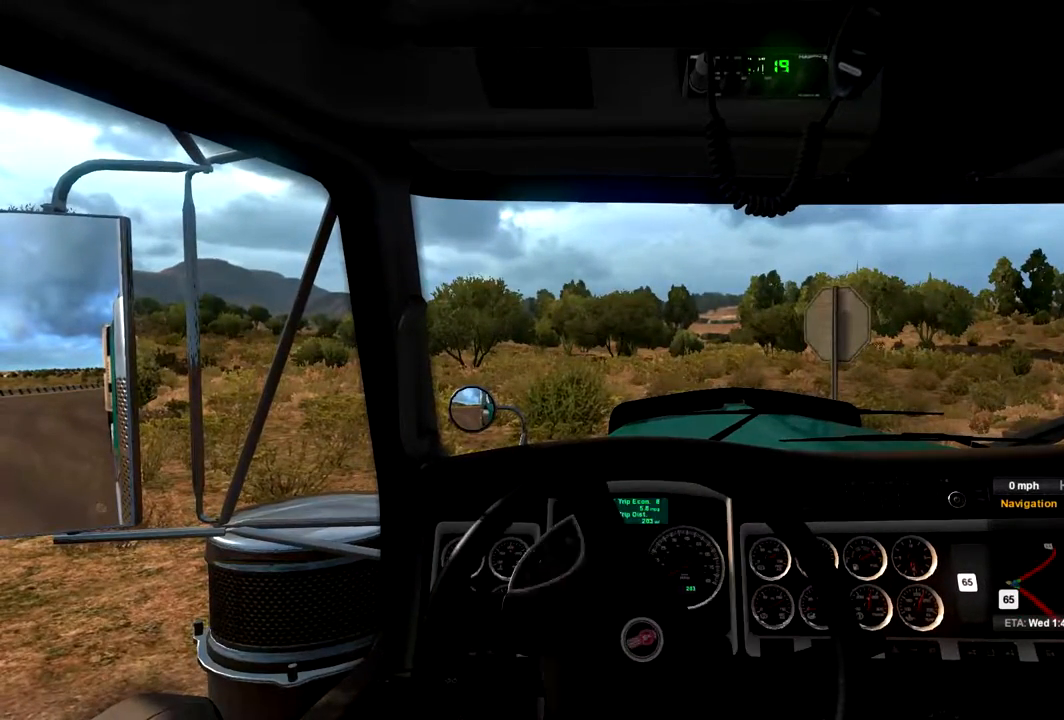
{"buttons": [], "left_stick": "left", "right_stick": "center", "events": []}
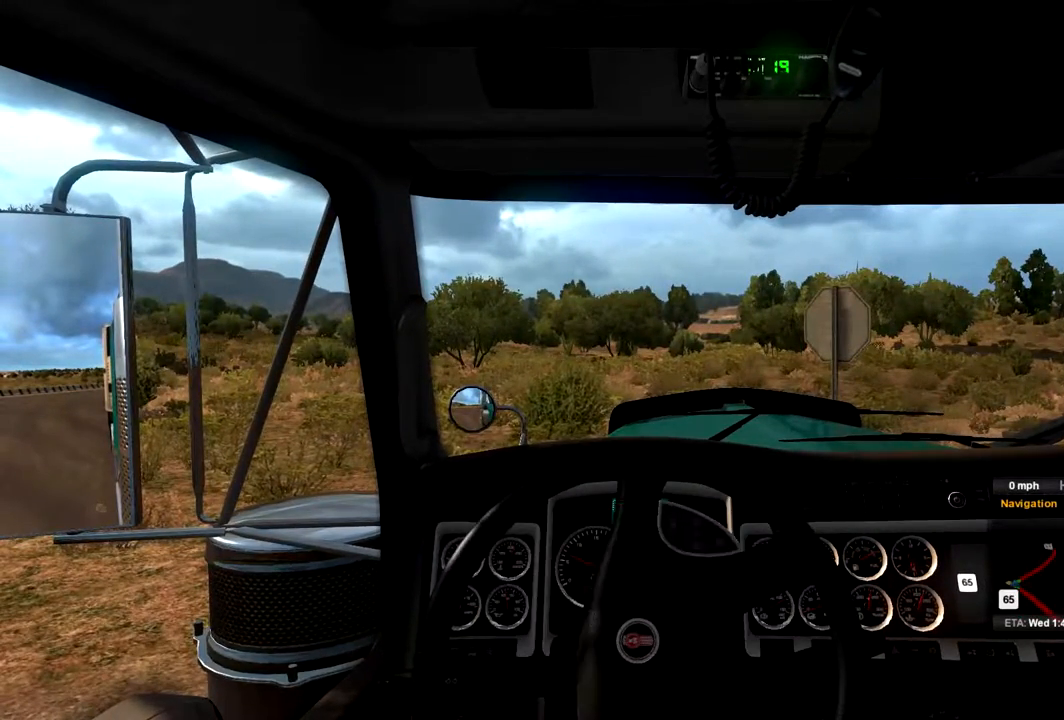
{"buttons": [], "left_stick": "left", "right_stick": "center", "events": []}